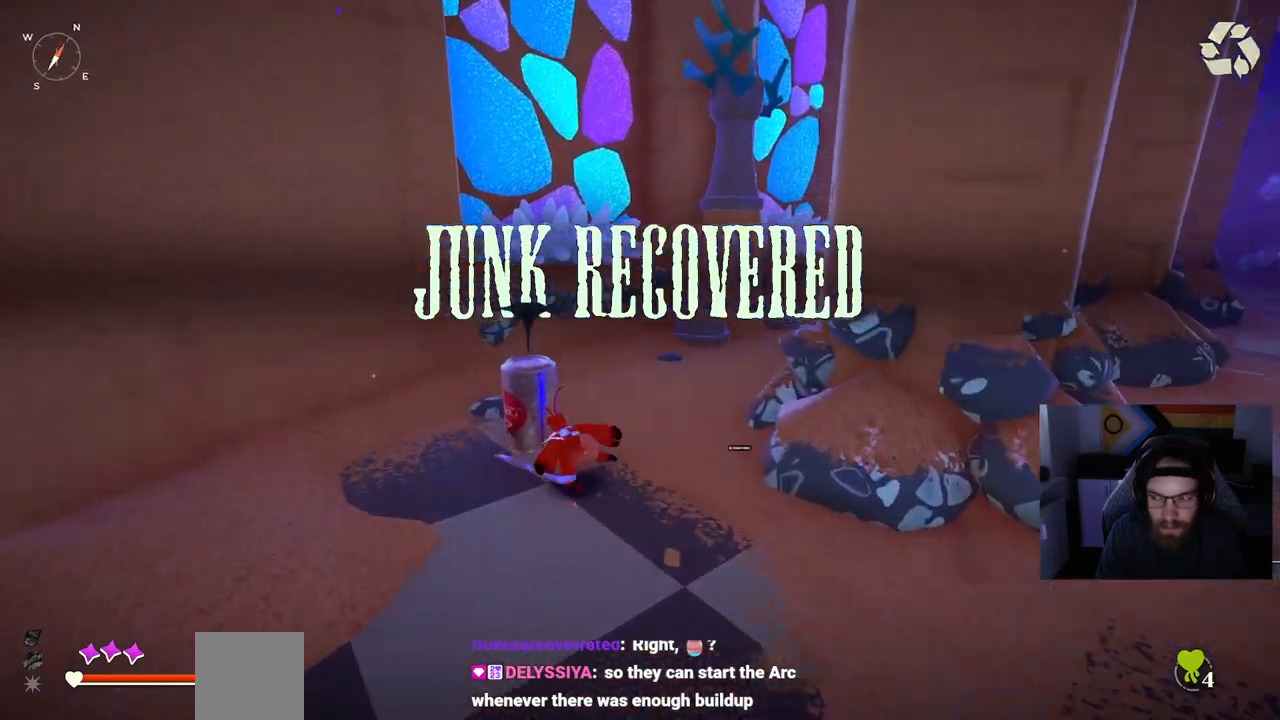
Gameplay with a controller (PlayStation layout); each line is a JSON object with the inputs held at the frame after it. "events" lists button and stick changes between this image and that frame as [ms after this image, input, new state], when the widget could be followed in between.
{"buttons": [], "left_stick": "down-right", "right_stick": "center", "events": [[17, "TRIANGLE", "down"], [133, "left_stick", "center"], [150, "TRIANGLE", "up"], [300, "left_stick", "down-right"]]}
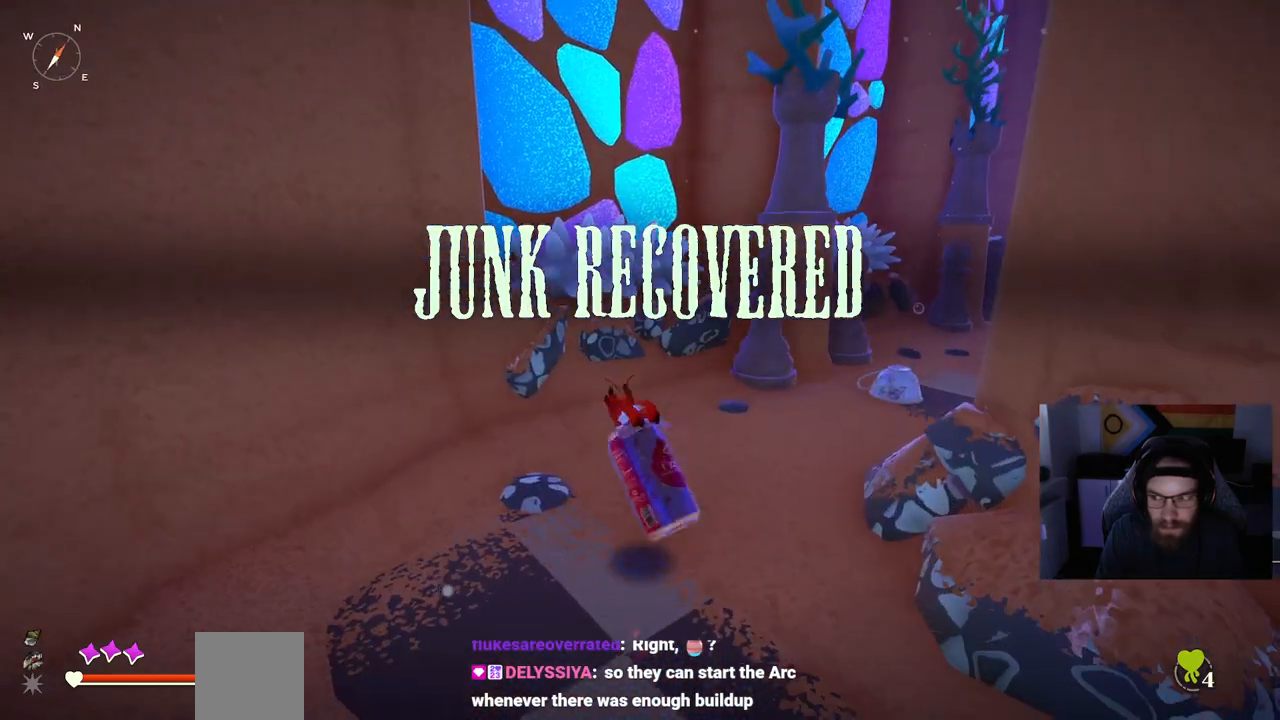
{"buttons": ["CROSS", "CIRCLE"], "left_stick": "down-right", "right_stick": "center", "events": [[417, "CIRCLE", "down"], [417, "CROSS", "down"]]}
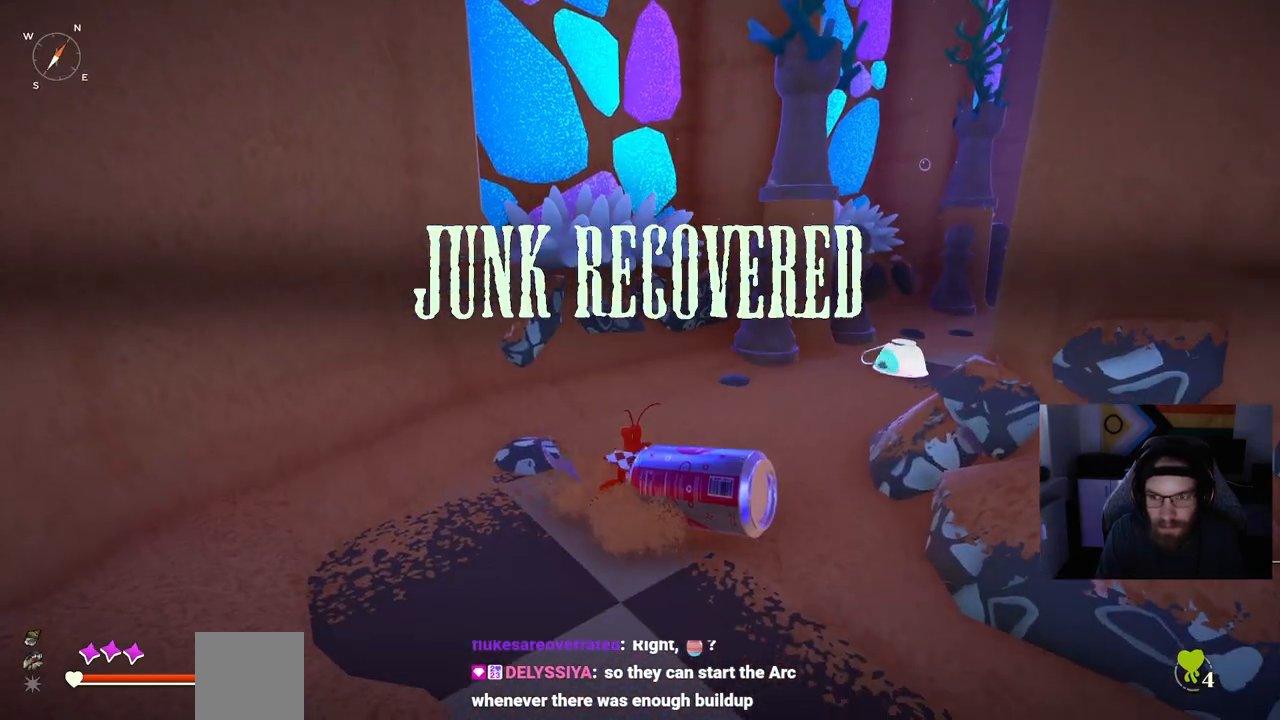
{"buttons": ["CIRCLE"], "left_stick": "down-right", "right_stick": "center", "events": [[500, "CROSS", "up"]]}
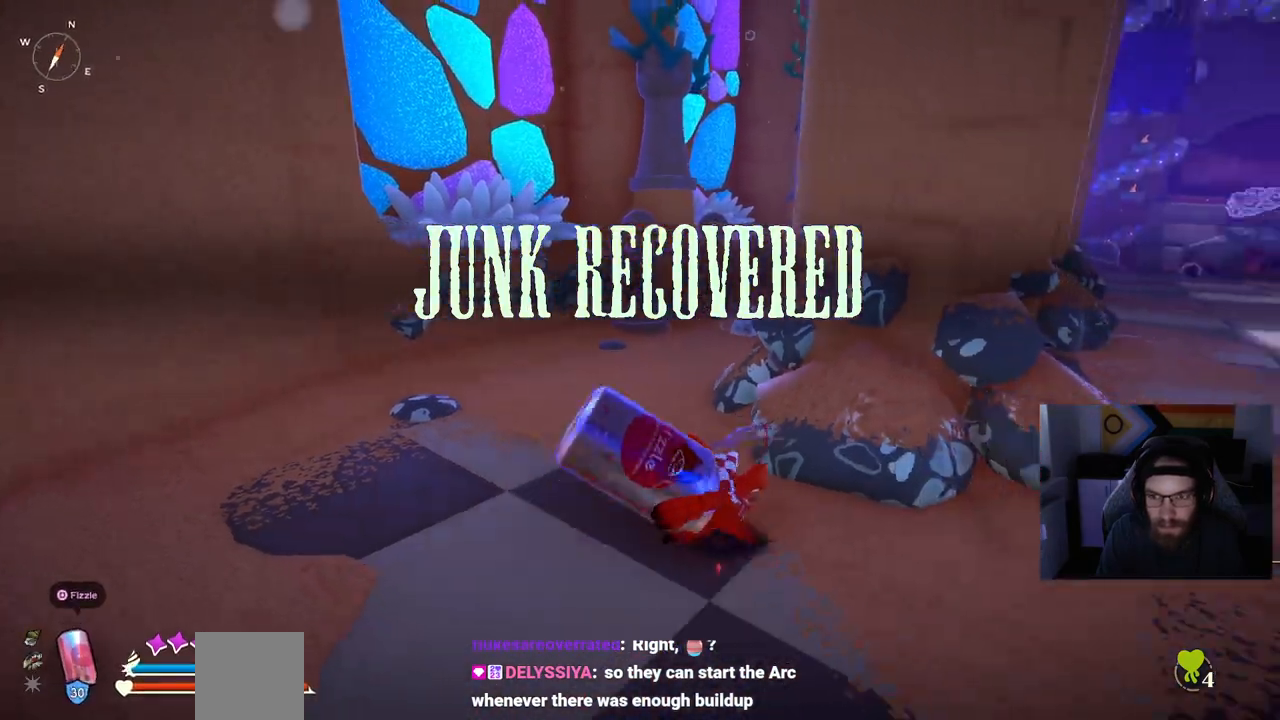
{"buttons": ["CIRCLE"], "left_stick": "up-left", "right_stick": "center", "events": [[50, "left_stick", "right"], [117, "CIRCLE", "up"], [217, "left_stick", "up-left"], [450, "CIRCLE", "down"]]}
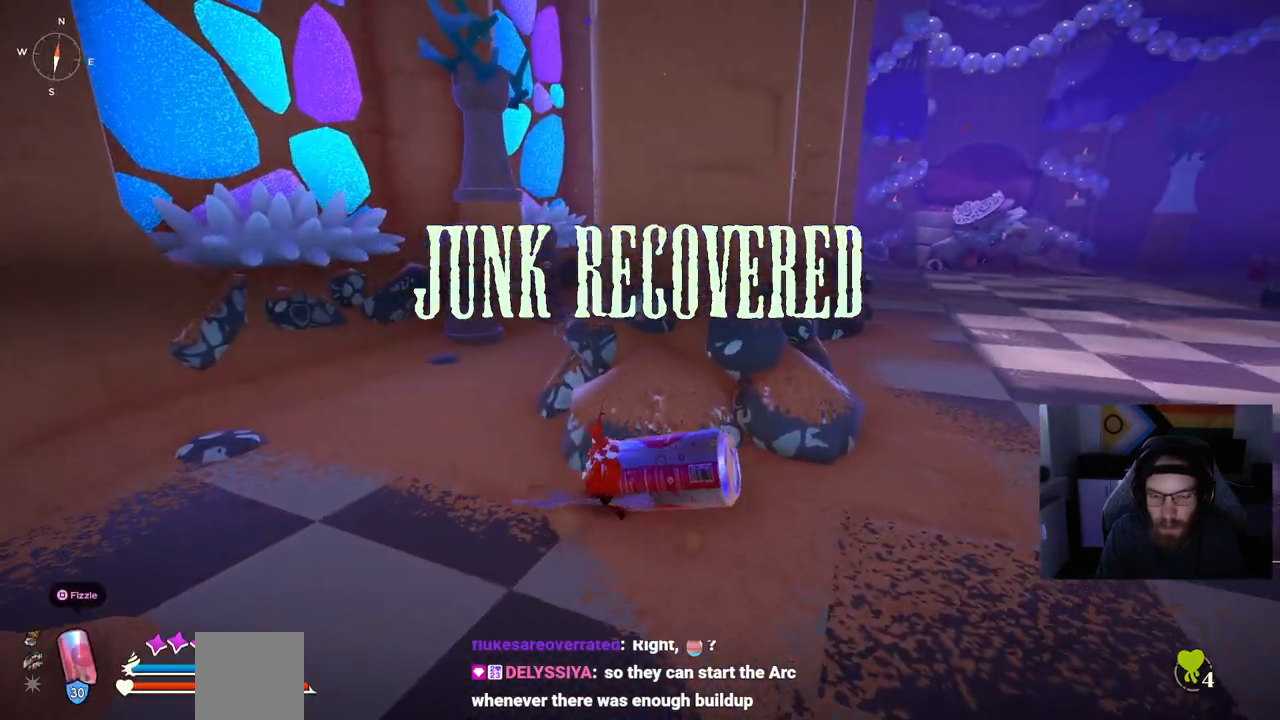
{"buttons": [], "left_stick": "up-left", "right_stick": "center", "events": [[433, "CIRCLE", "up"]]}
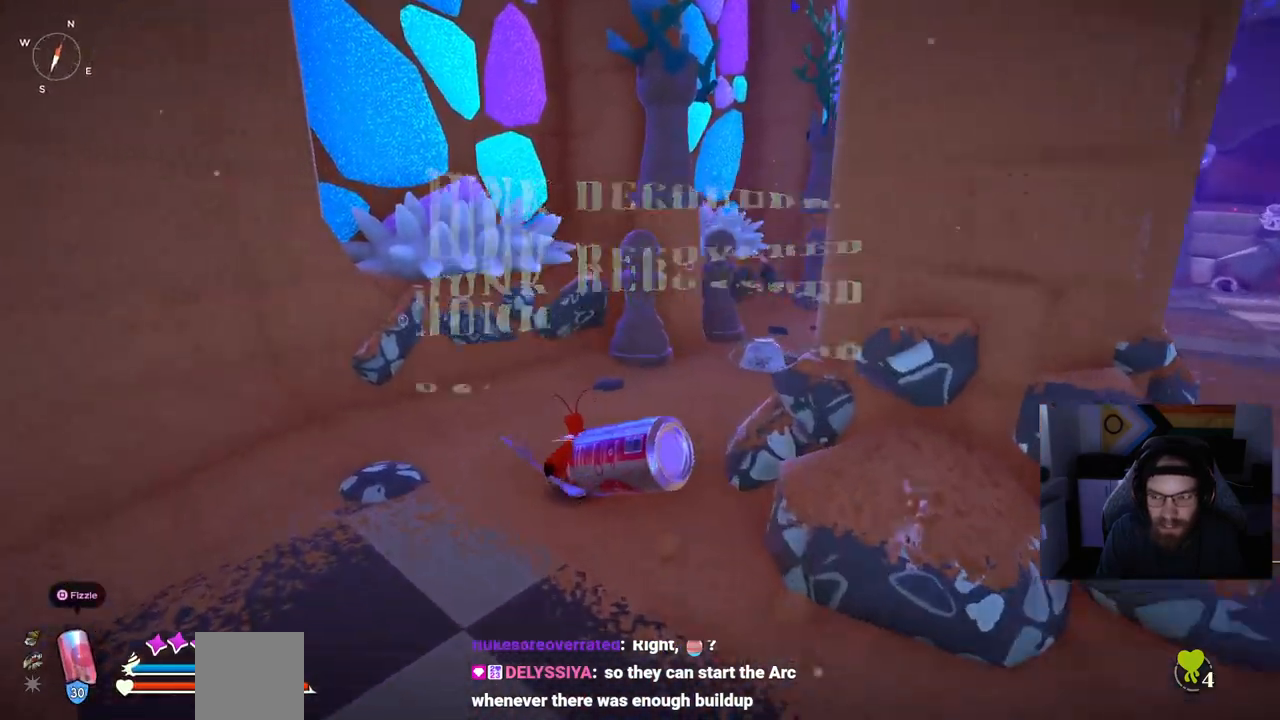
{"buttons": [], "left_stick": "up-right", "right_stick": "center", "events": [[417, "left_stick", "up-right"]]}
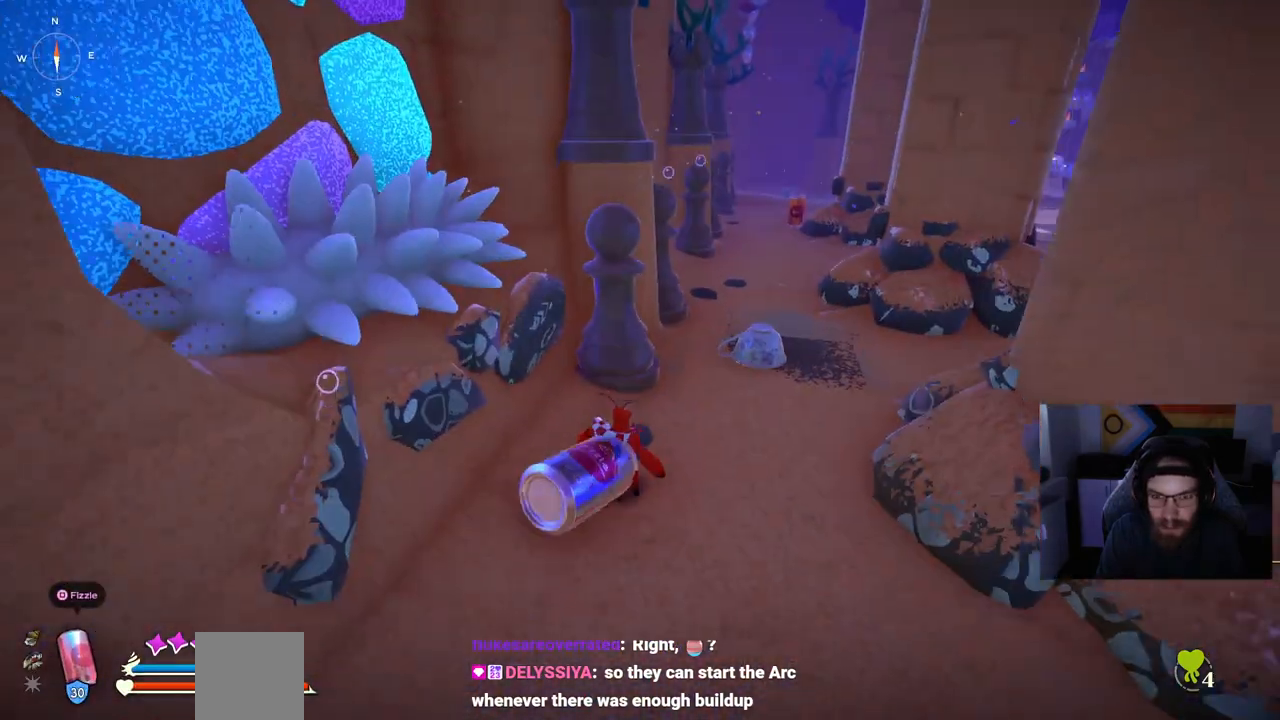
{"buttons": [], "left_stick": "up-right", "right_stick": "center", "events": []}
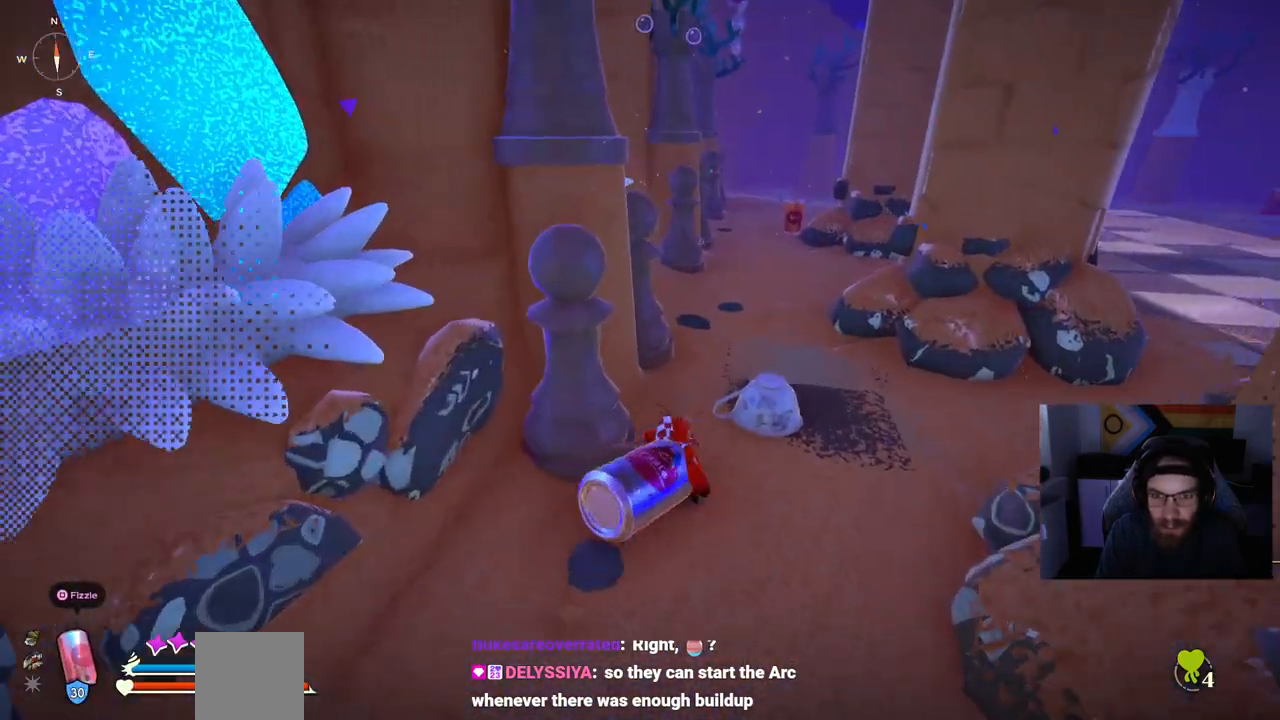
{"buttons": [], "left_stick": "up-right", "right_stick": "center", "events": [[217, "TRIANGLE", "down"], [350, "TRIANGLE", "up"]]}
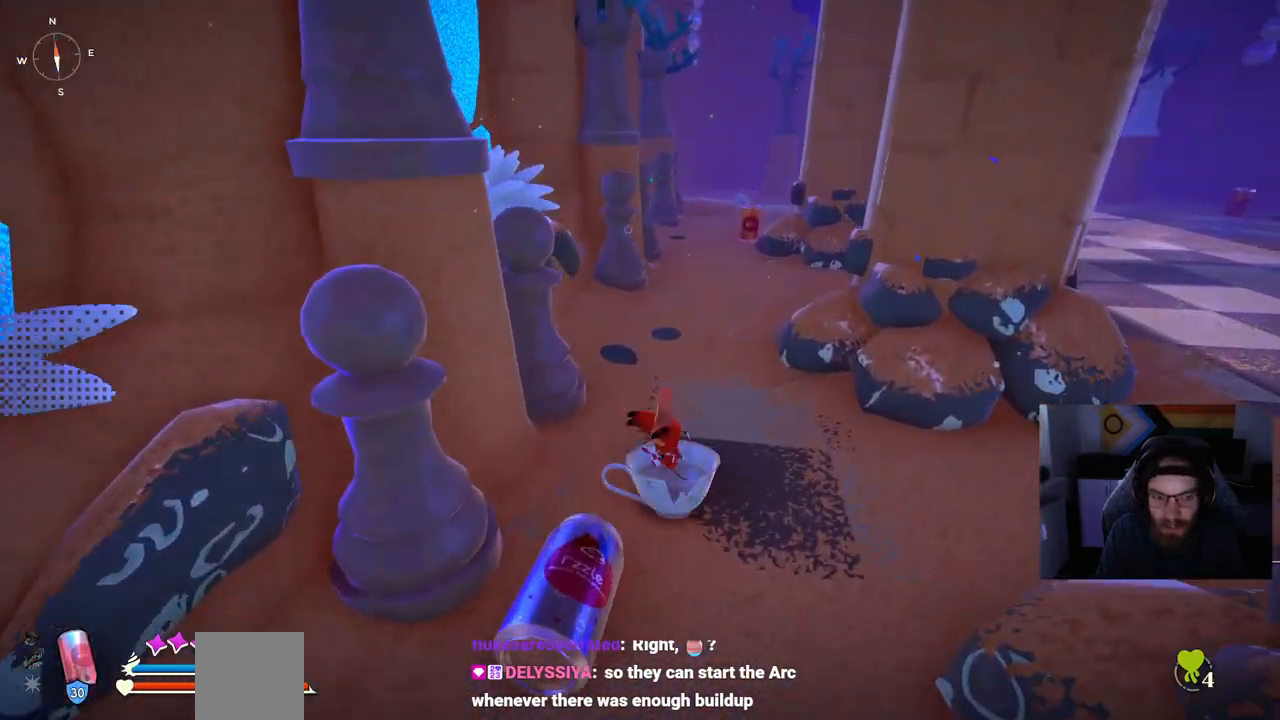
{"buttons": [], "left_stick": "up-right", "right_stick": "center", "events": []}
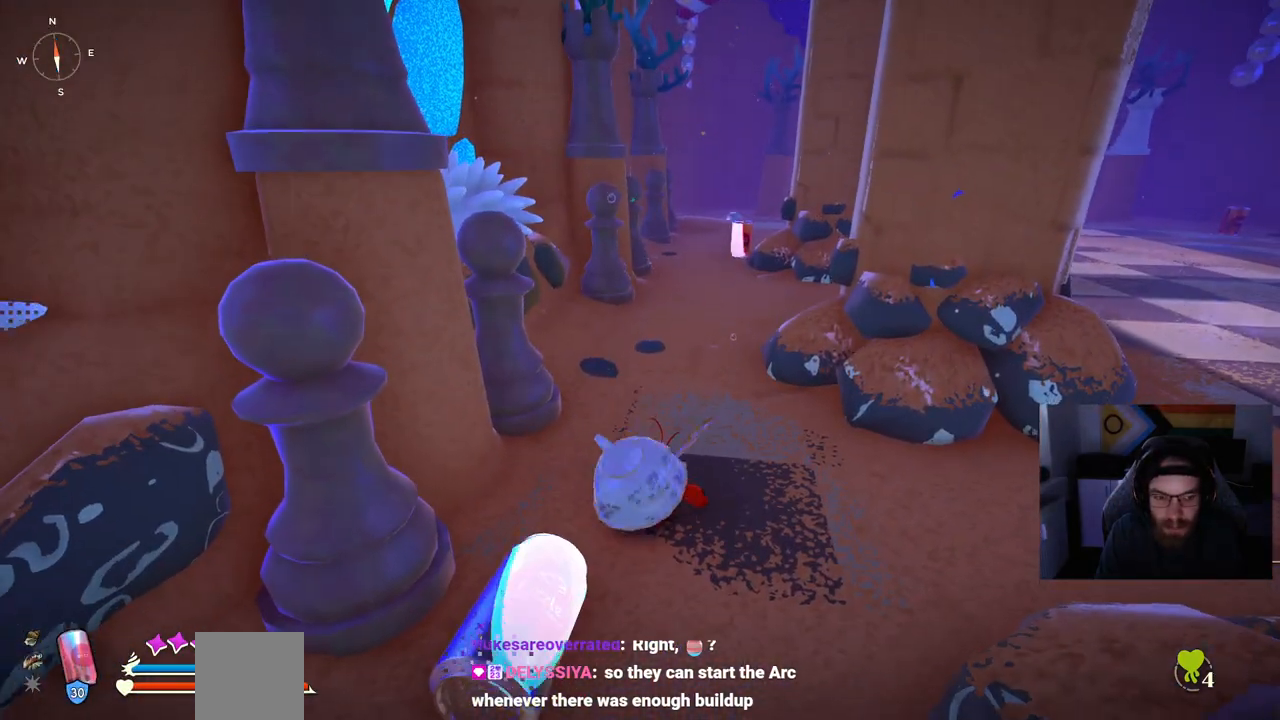
{"buttons": [], "left_stick": "center", "right_stick": "center", "events": [[267, "left_stick", "center"]]}
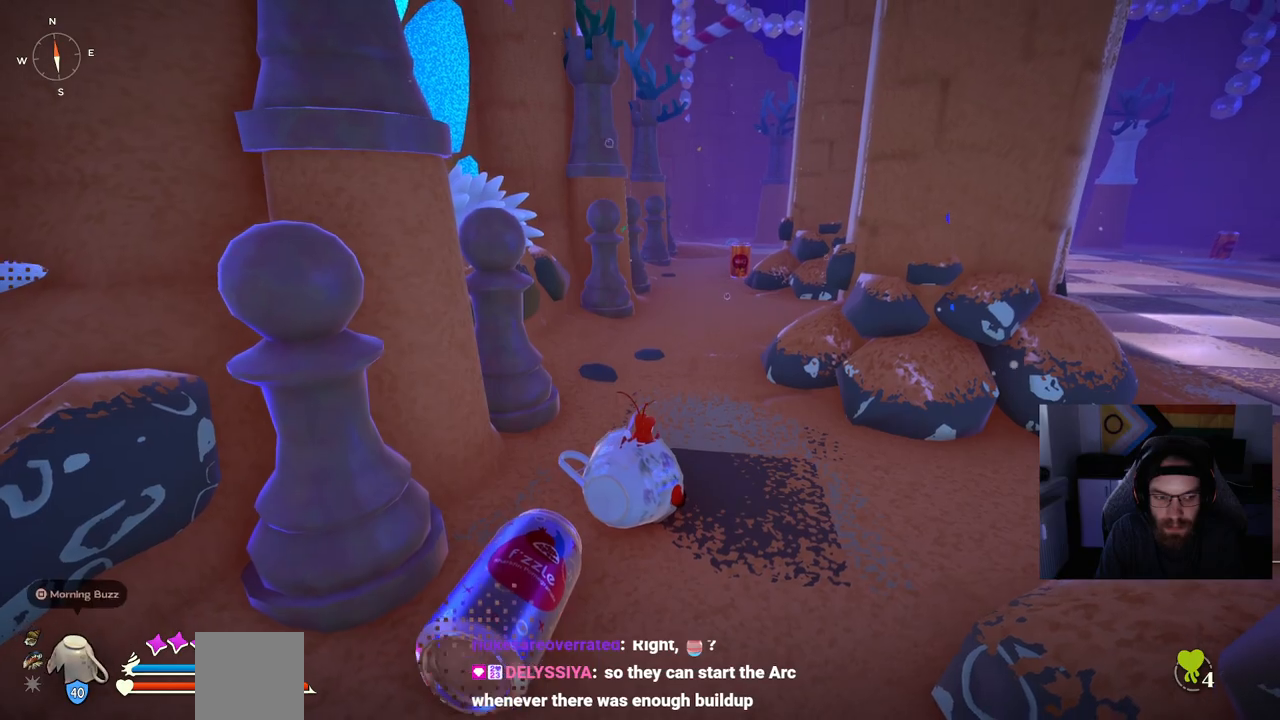
{"buttons": [], "left_stick": "center", "right_stick": "center", "events": []}
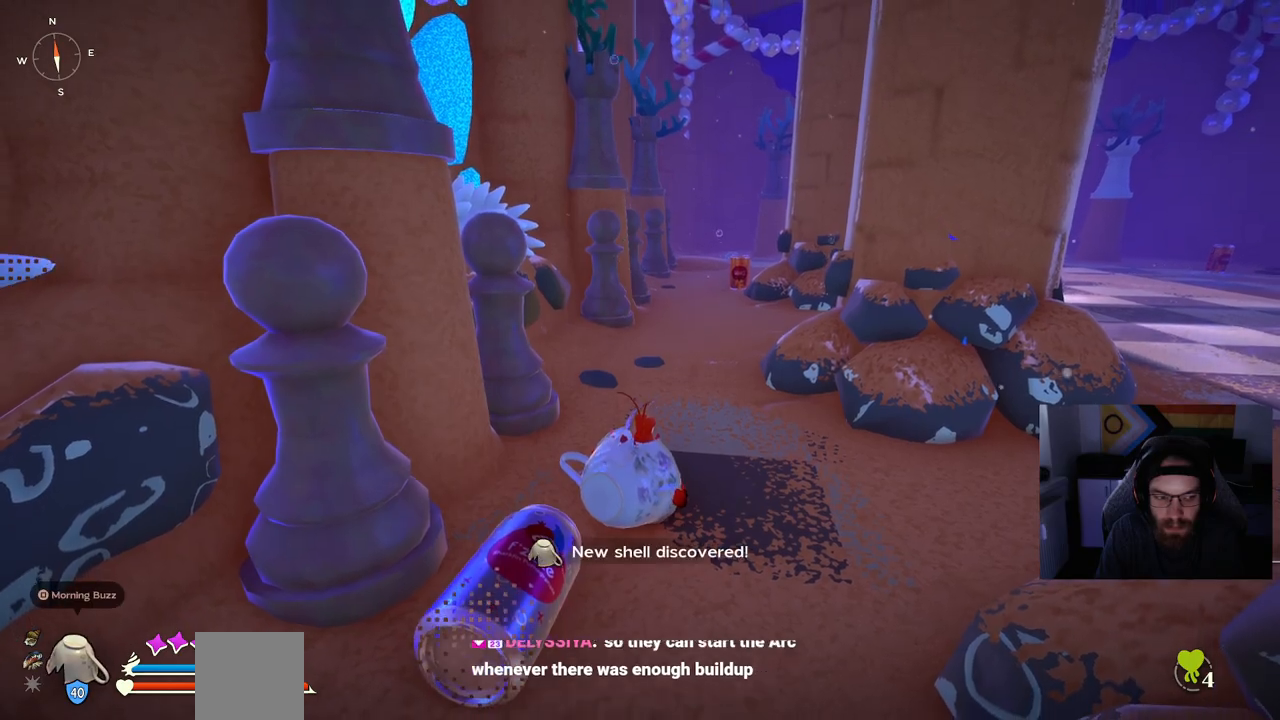
{"buttons": [], "left_stick": "center", "right_stick": "center", "events": []}
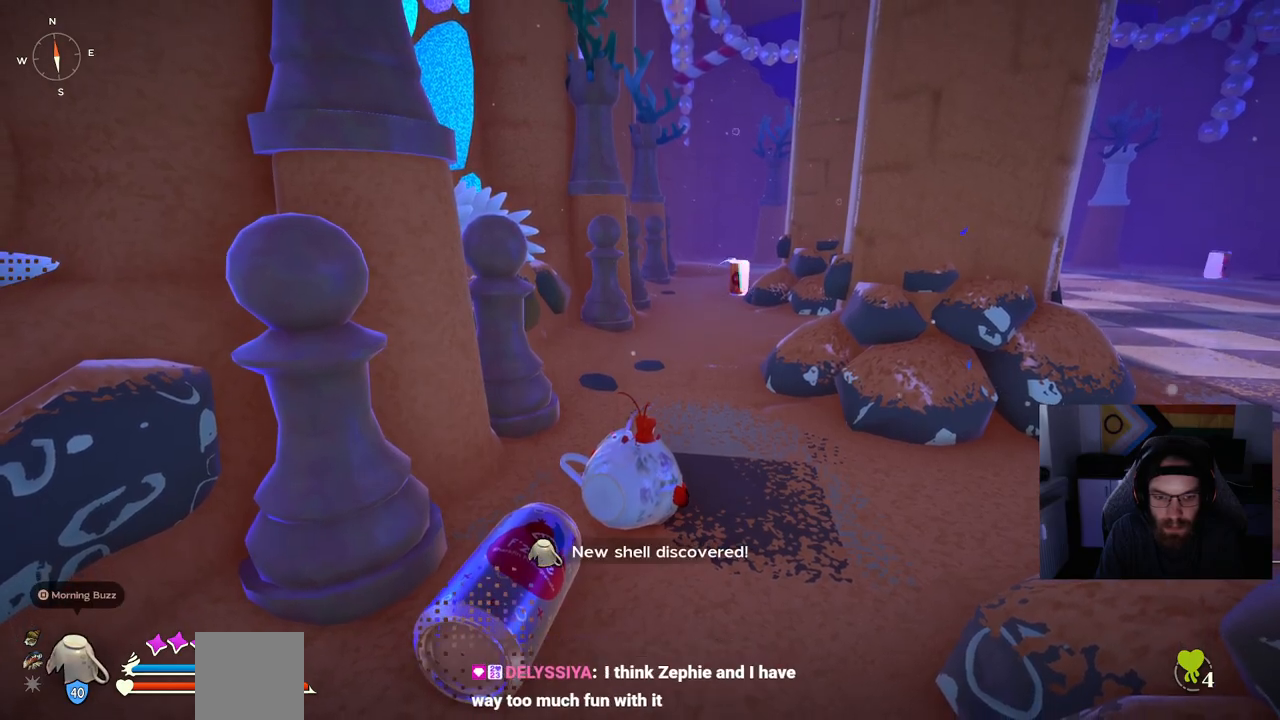
{"buttons": [], "left_stick": "center", "right_stick": "center", "events": []}
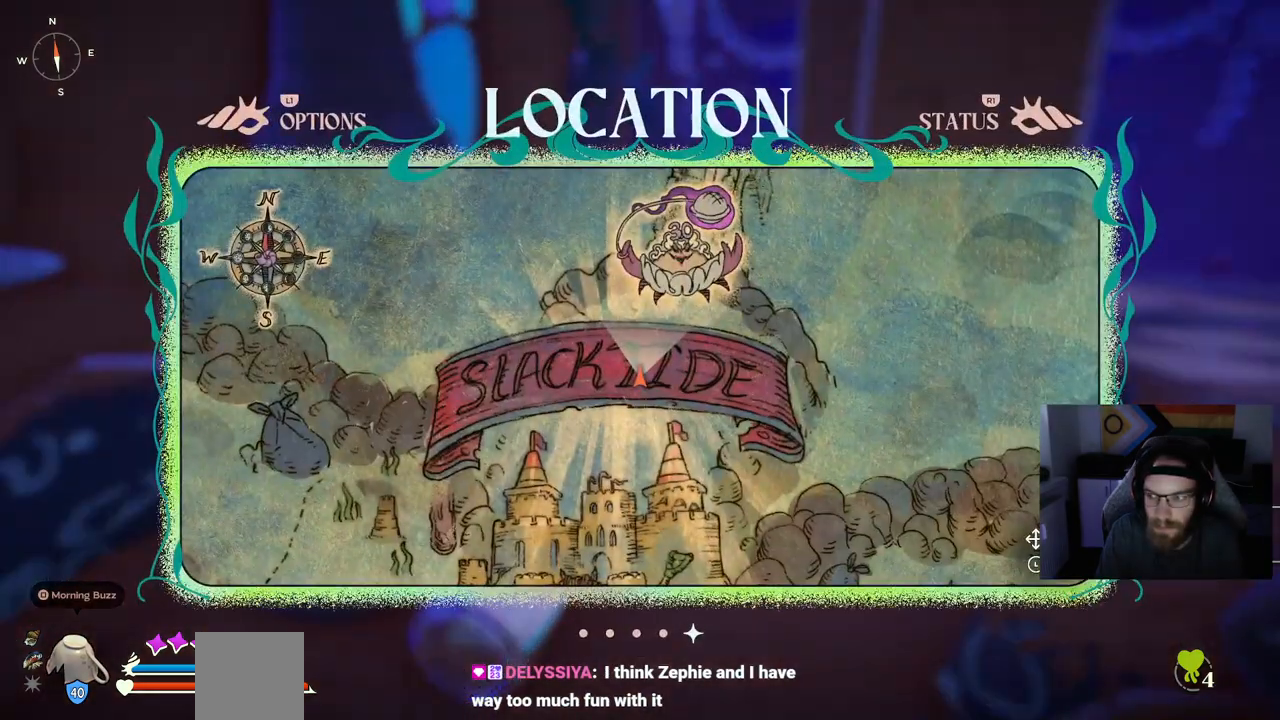
{"buttons": [], "left_stick": "center", "right_stick": "center", "events": [[367, "CIRCLE", "down"], [367, "CROSS", "down"], [500, "CIRCLE", "up"], [500, "CROSS", "up"]]}
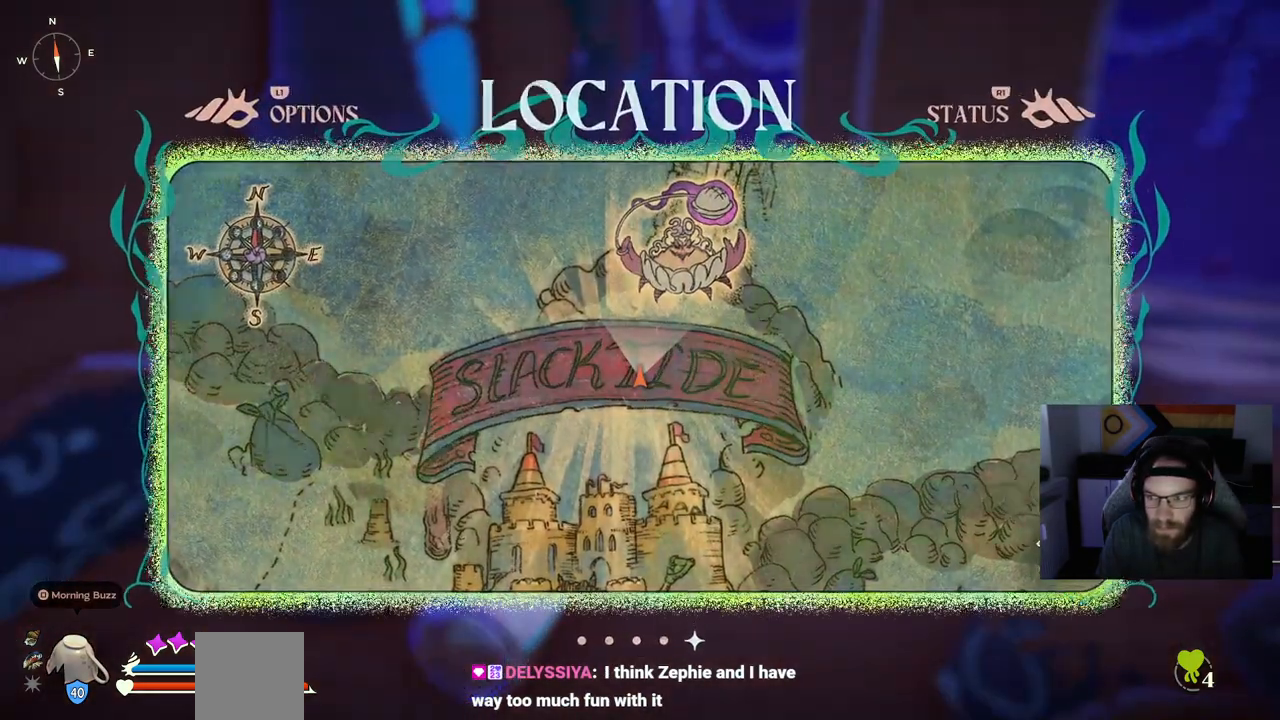
{"buttons": [], "left_stick": "center", "right_stick": "center", "events": []}
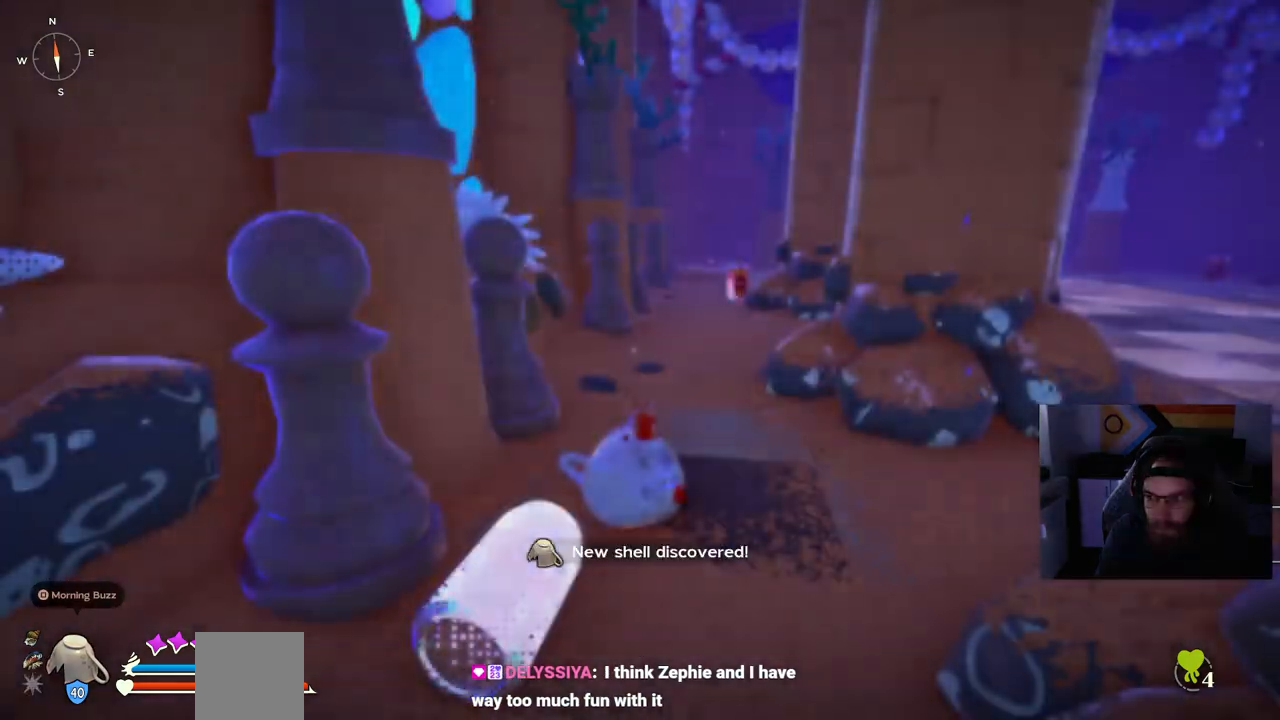
{"buttons": [], "left_stick": "center", "right_stick": "center", "events": []}
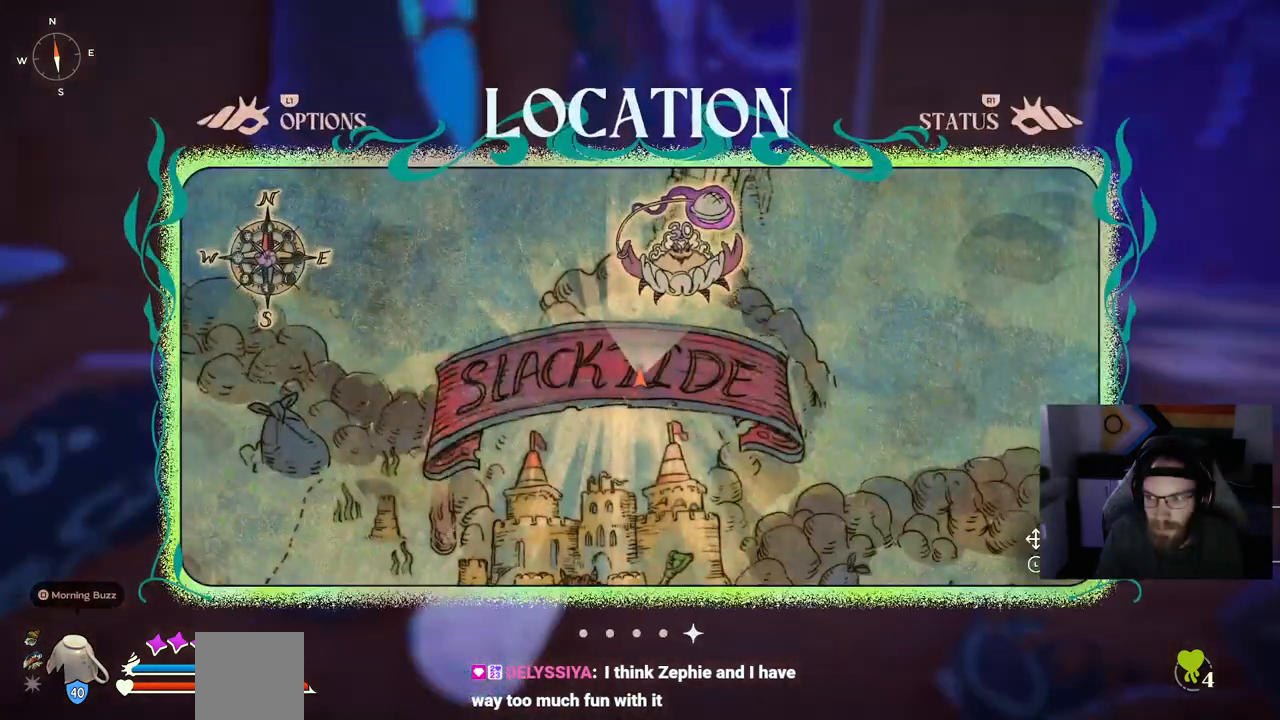
{"buttons": [], "left_stick": "center", "right_stick": "center", "events": []}
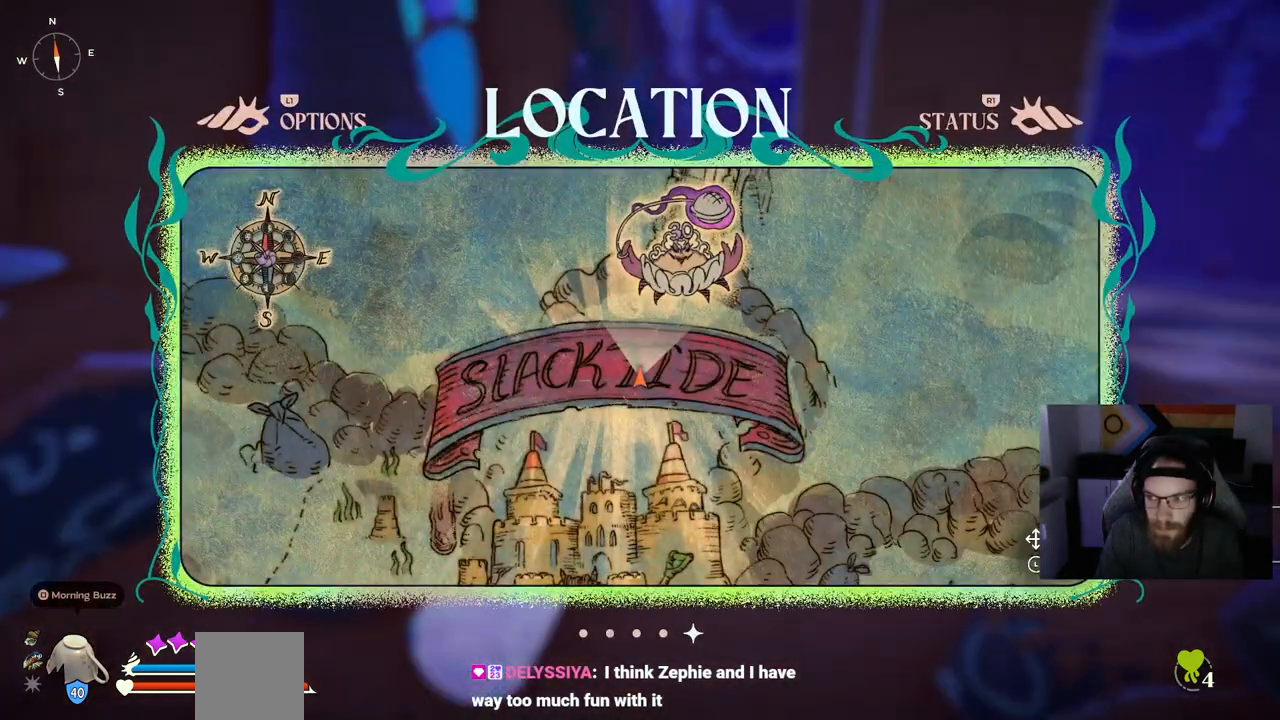
{"buttons": ["CROSS", "CIRCLE"], "left_stick": "center", "right_stick": "center", "events": [[383, "CIRCLE", "down"], [383, "CROSS", "down"]]}